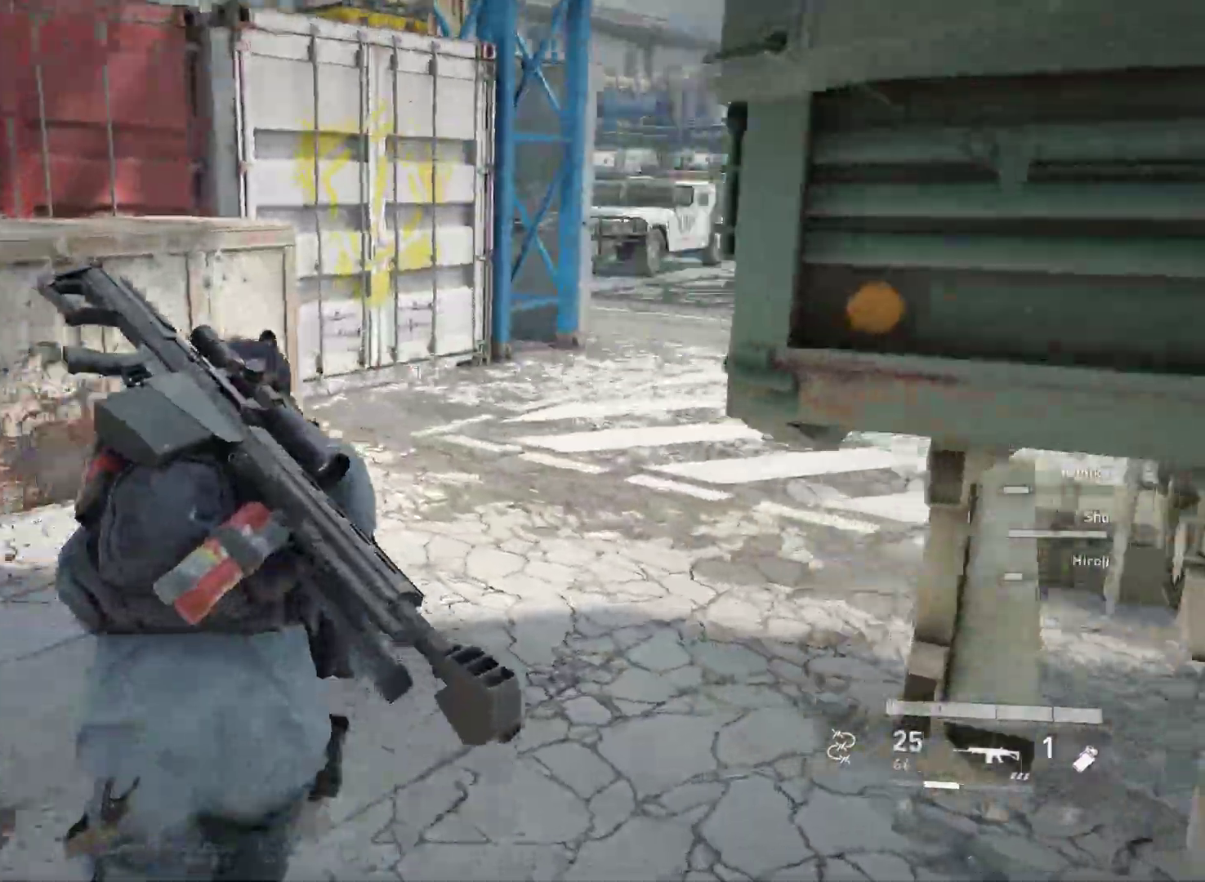
Gameplay with keyboard and mouse; each line is a JSON object with the keys and mouse buttons held at the frame after it. "events" lists presses ("down") and releases ("up") of "1", "2", "3", "4", "5", "a", "alt", "c", "caps_lock", "ctrl", "d", "e", "f", "g", "q", "r", "s", "shift", "space", "t", "tab", "v", "w", "x", "z", "mouse_left", "mouse_wheel" and "mouse_right" between this image and that frame as [ms after this image, input, new state], when the widget could be followed in between. "mouse_left", "mouse_wheel", "mouse_right" = the "left", "wheel", "right" buttons of the "mouse" list. No other keys are recorded. "wheel" means that the mouse wheel is clicked or scrolled. "mouse_move" is the direction in which the mouse moves at that frame (one of eight, or "still"), when it could be read.
{"keys": ["shift", "w"], "mouse": [], "mouse_move": "right", "events": []}
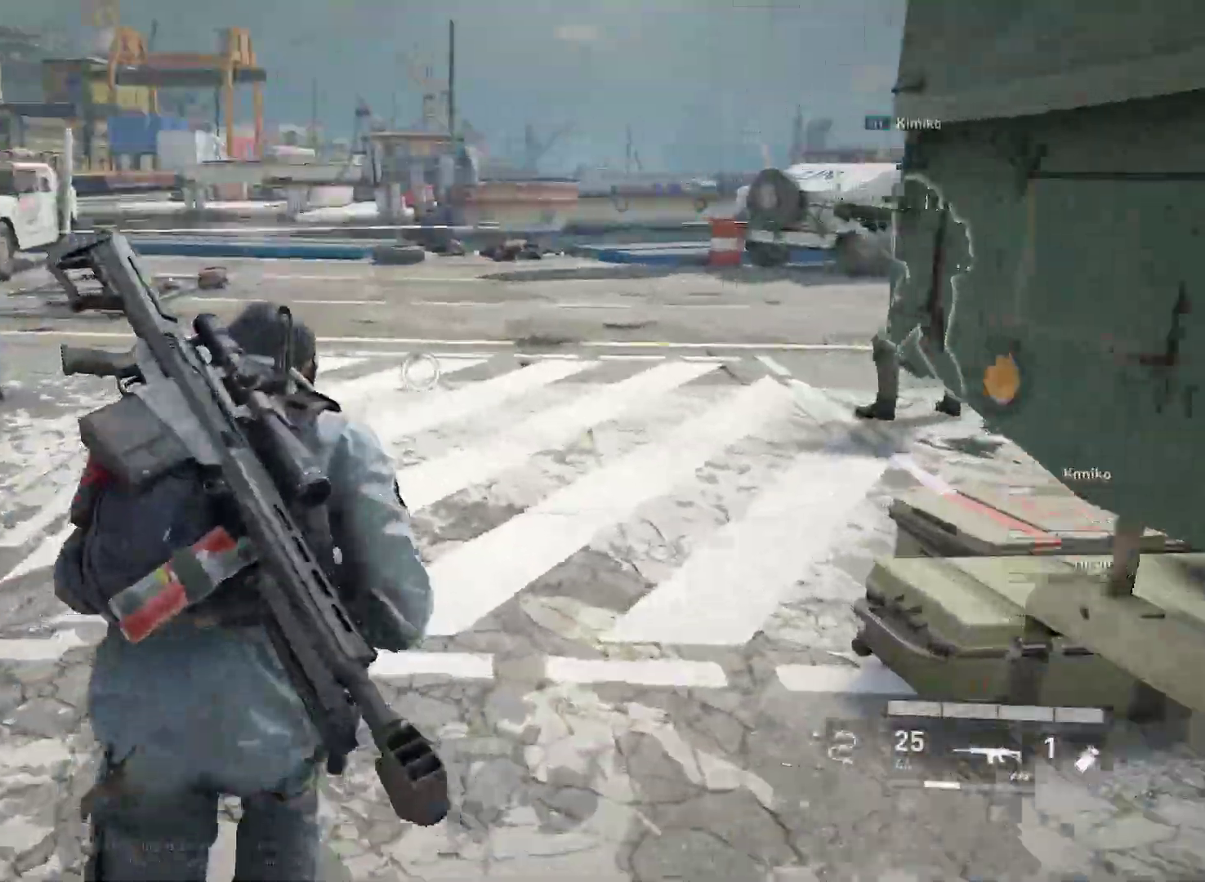
{"keys": ["shift", "w"], "mouse": [], "mouse_move": "still", "events": []}
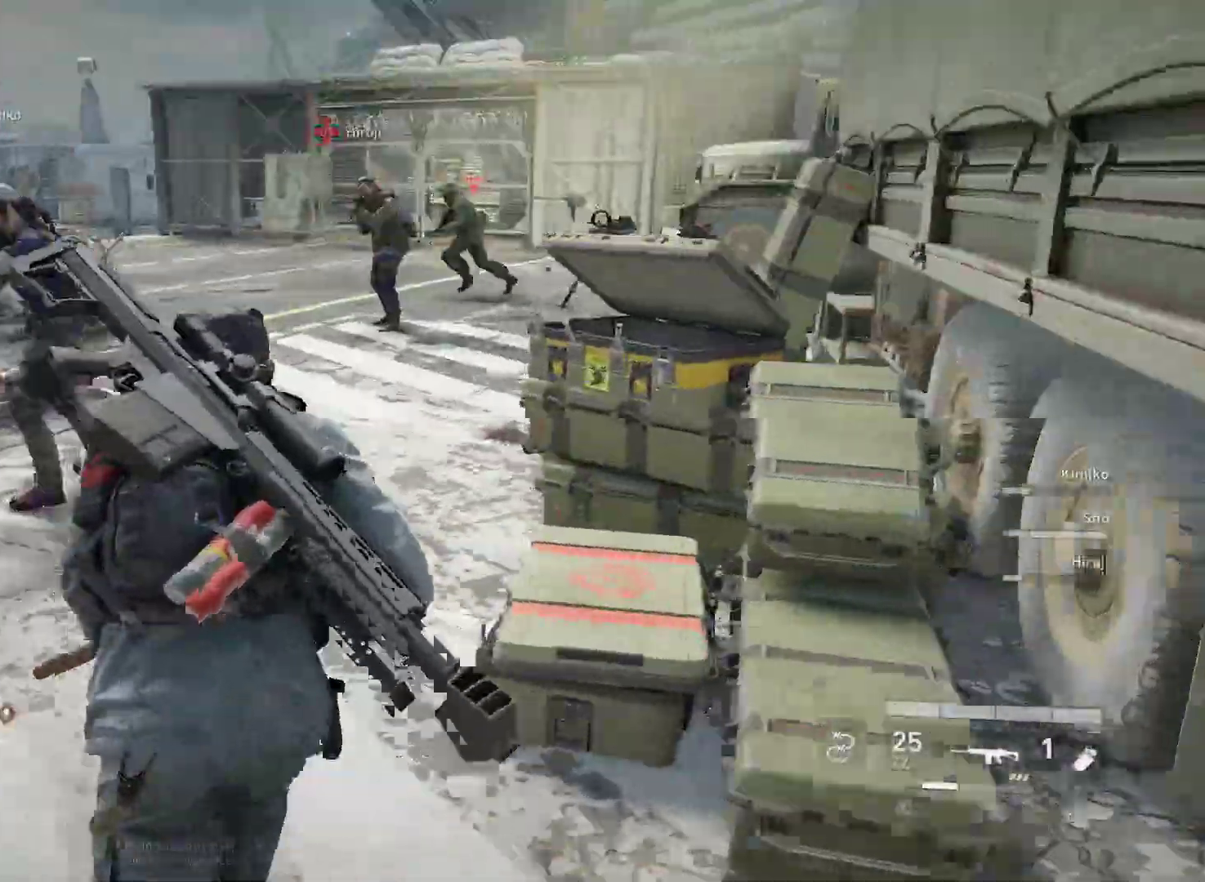
{"keys": ["shift", "w"], "mouse": [], "mouse_move": "still", "events": []}
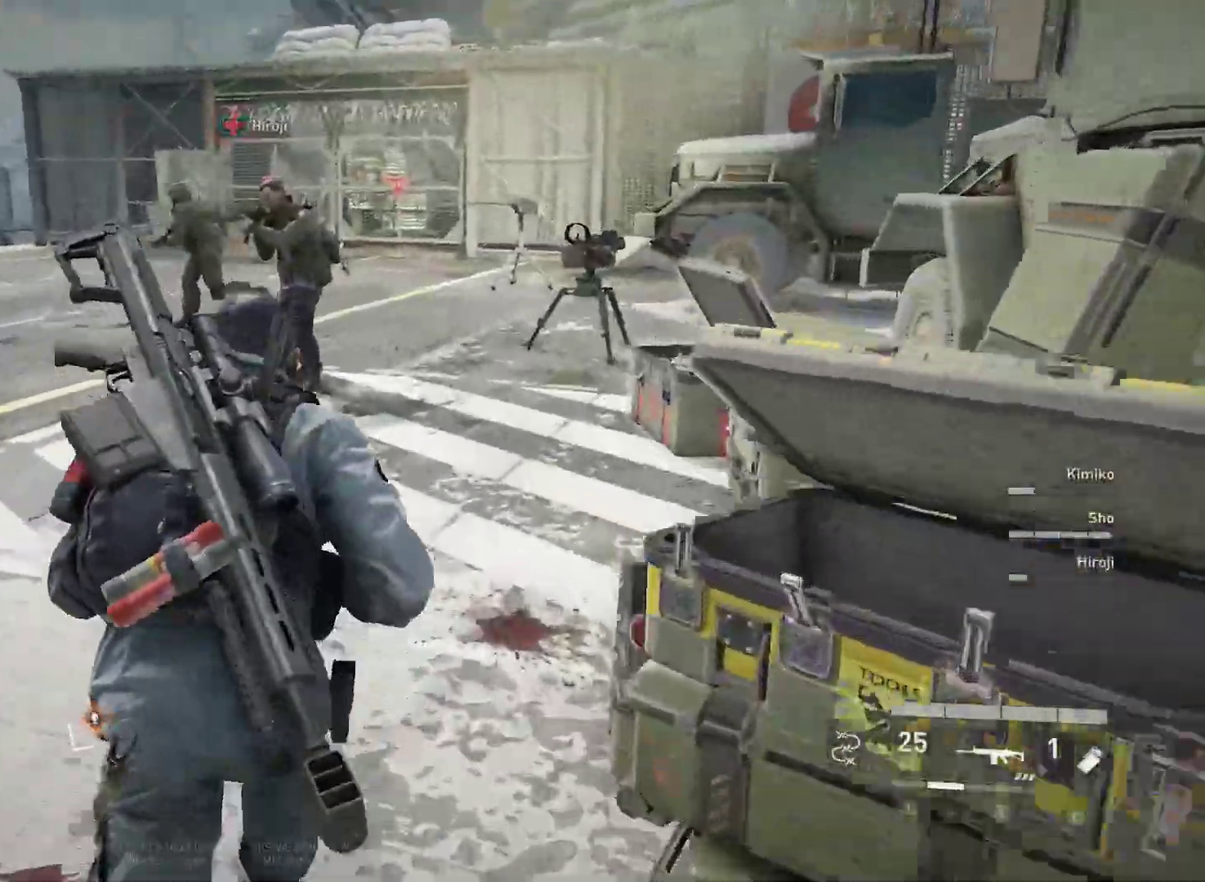
{"keys": ["shift", "w"], "mouse": [], "mouse_move": "down", "events": []}
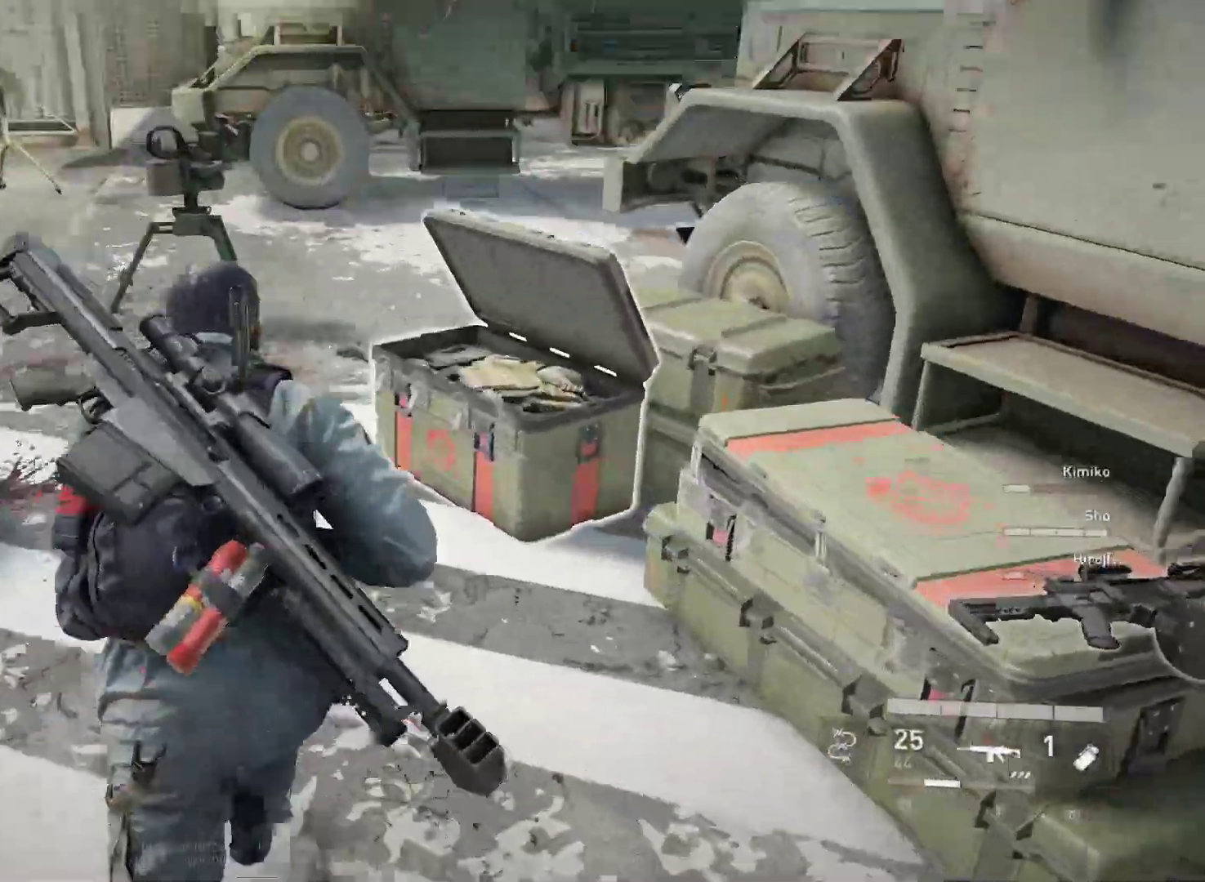
{"keys": ["e", "w"], "mouse": [], "mouse_move": "still", "events": [[200, "shift", "up"], [250, "e", "down"]]}
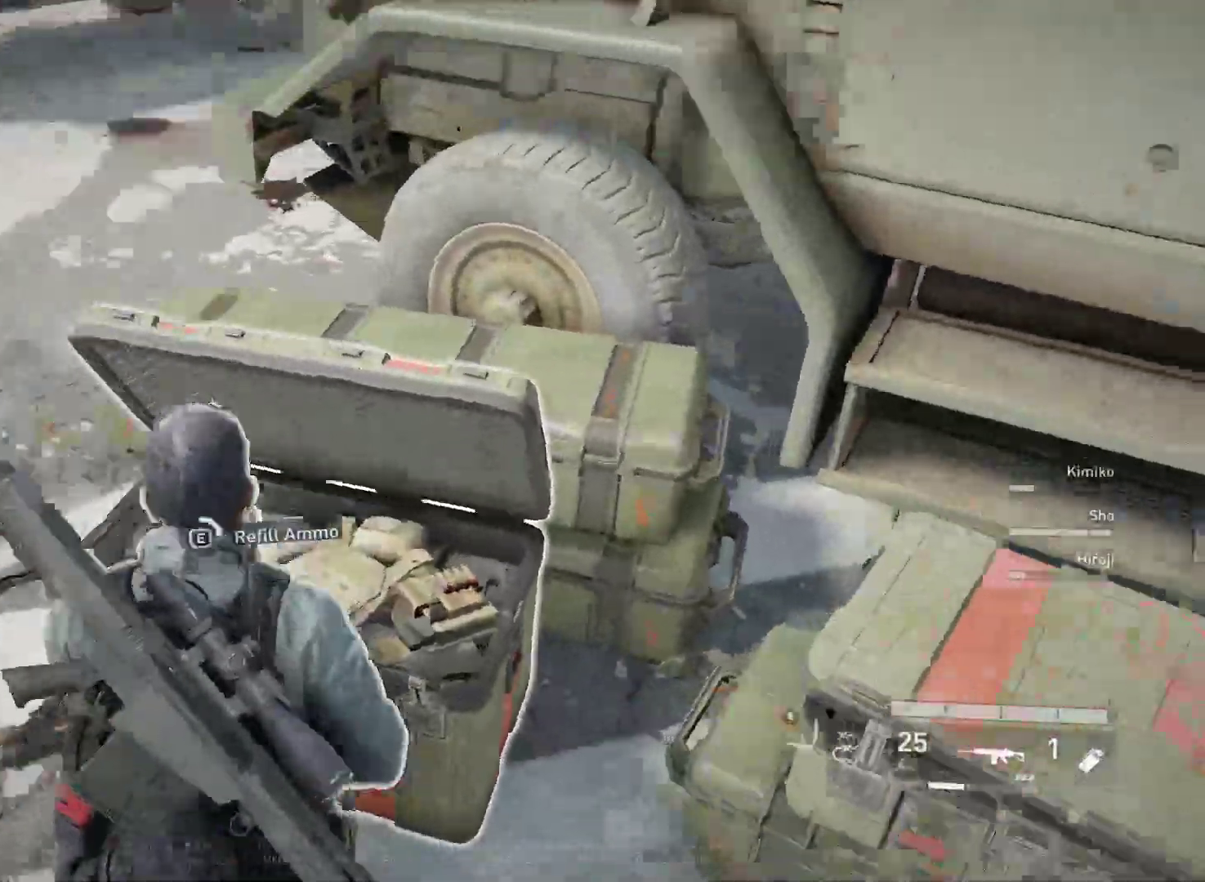
{"keys": ["e", "w"], "mouse": [], "mouse_move": "still", "events": []}
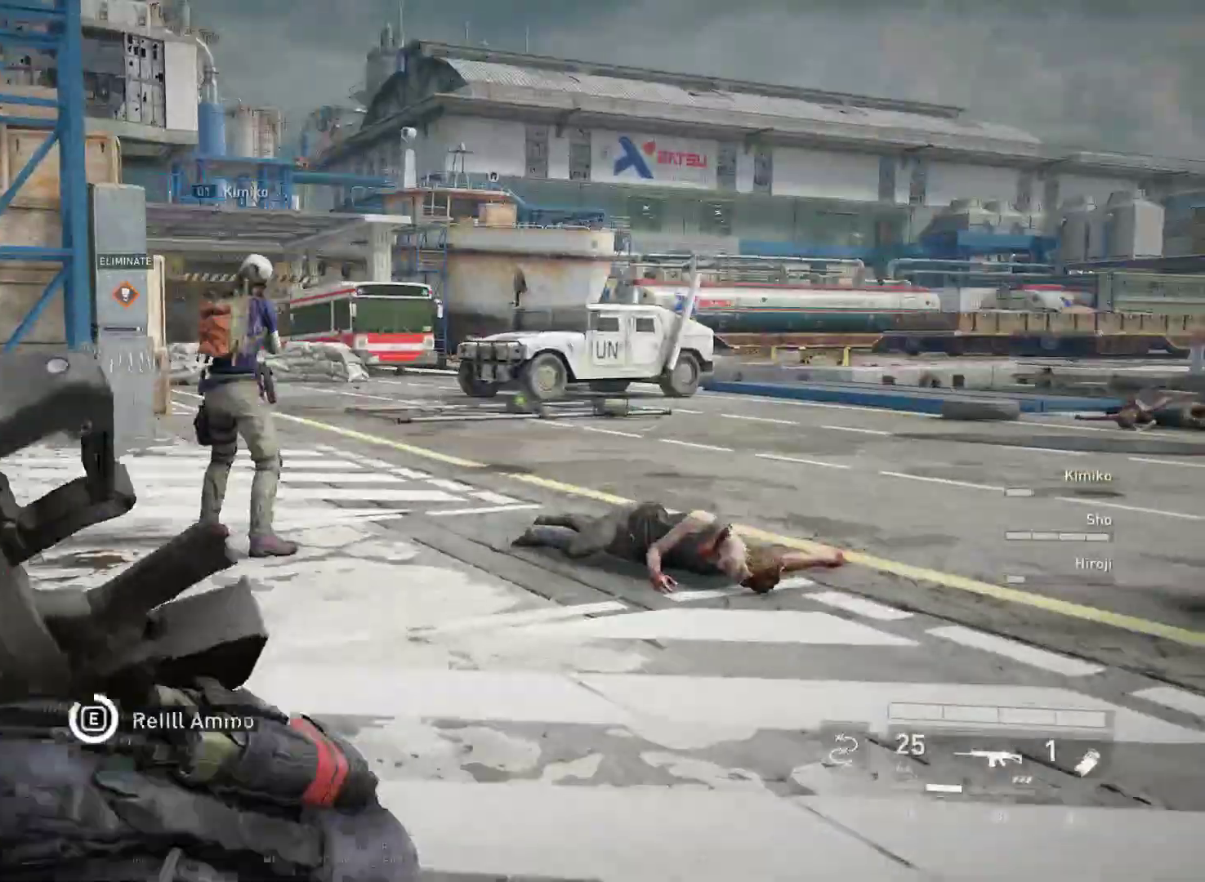
{"keys": ["e"], "mouse": [], "mouse_move": "still", "events": [[283, "w", "up"]]}
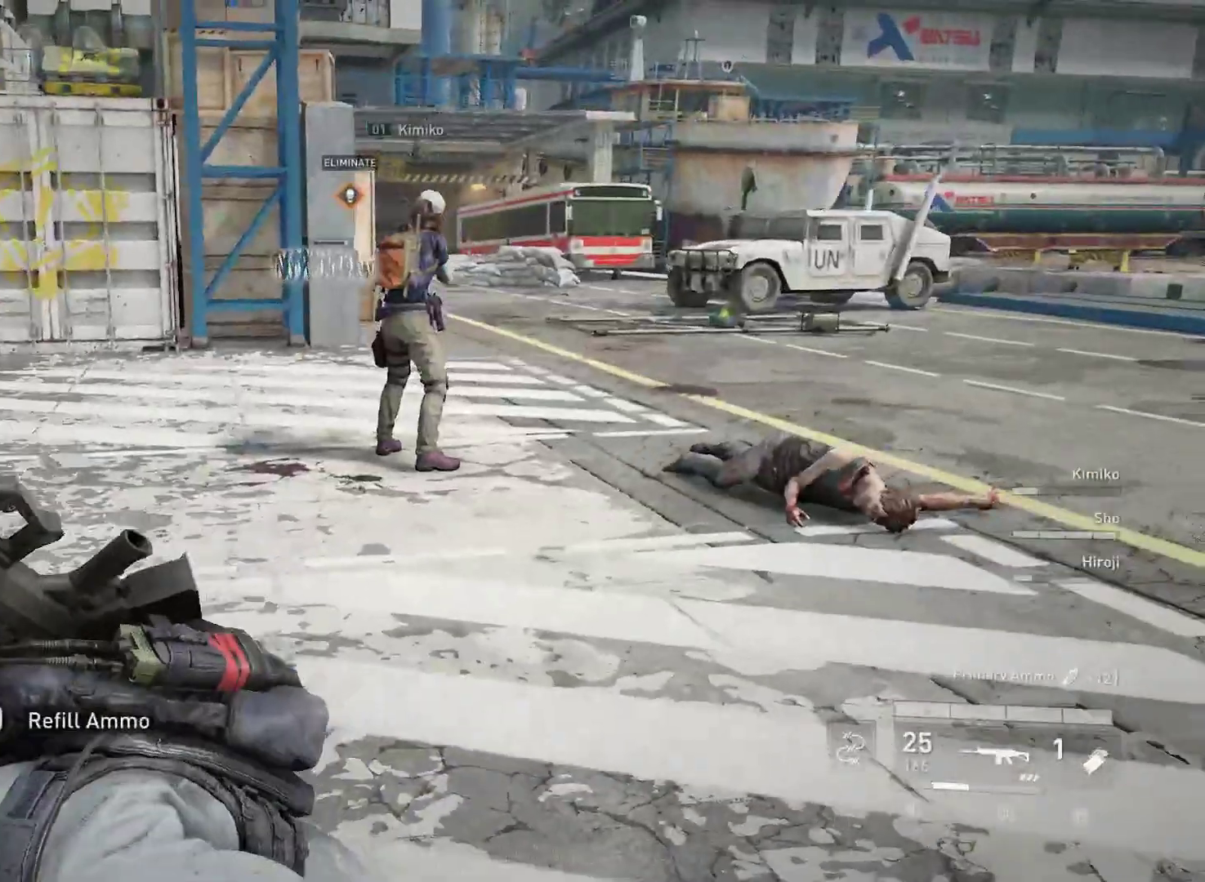
{"keys": ["d", "w"], "mouse": [], "mouse_move": "still", "events": [[17, "e", "up"], [117, "d", "down"], [483, "w", "down"]]}
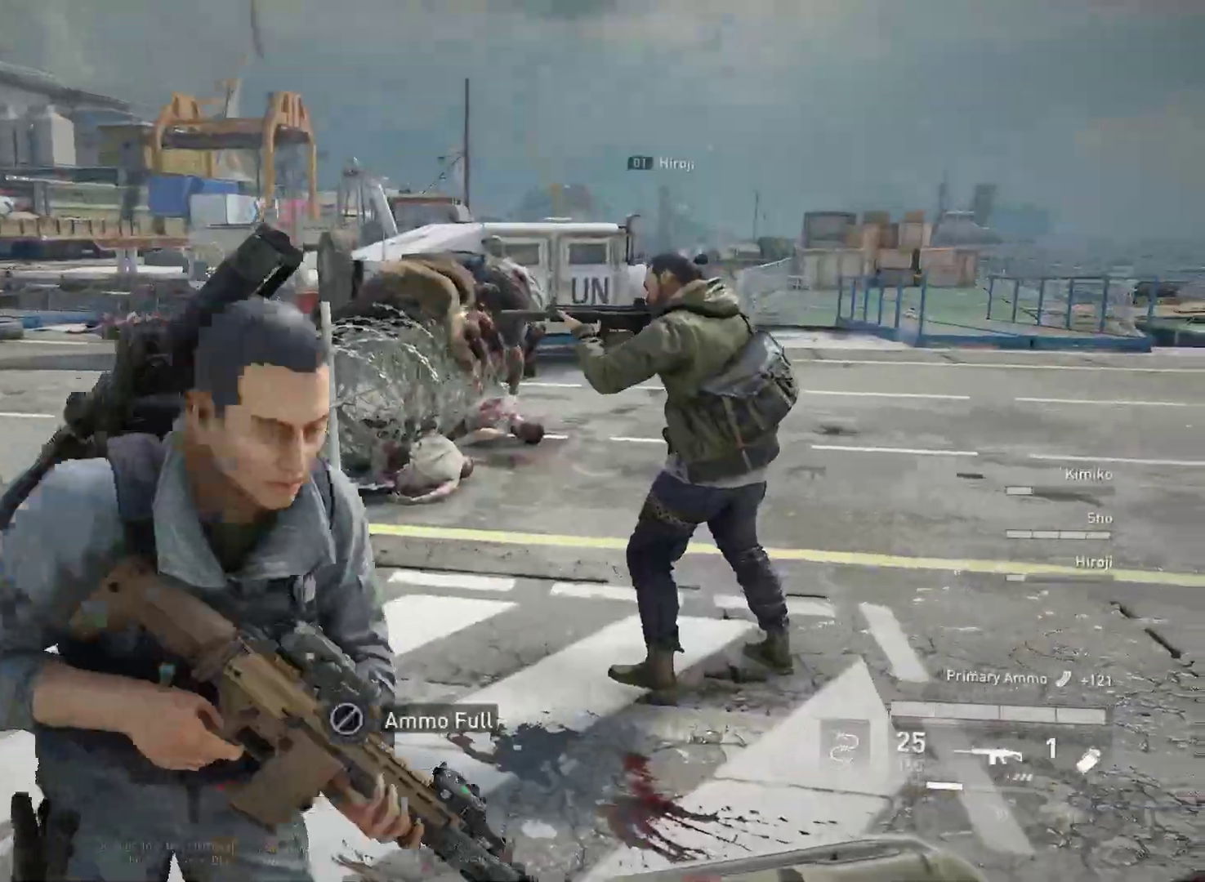
{"keys": ["d", "shift", "w"], "mouse": [], "mouse_move": "still", "events": [[133, "shift", "down"]]}
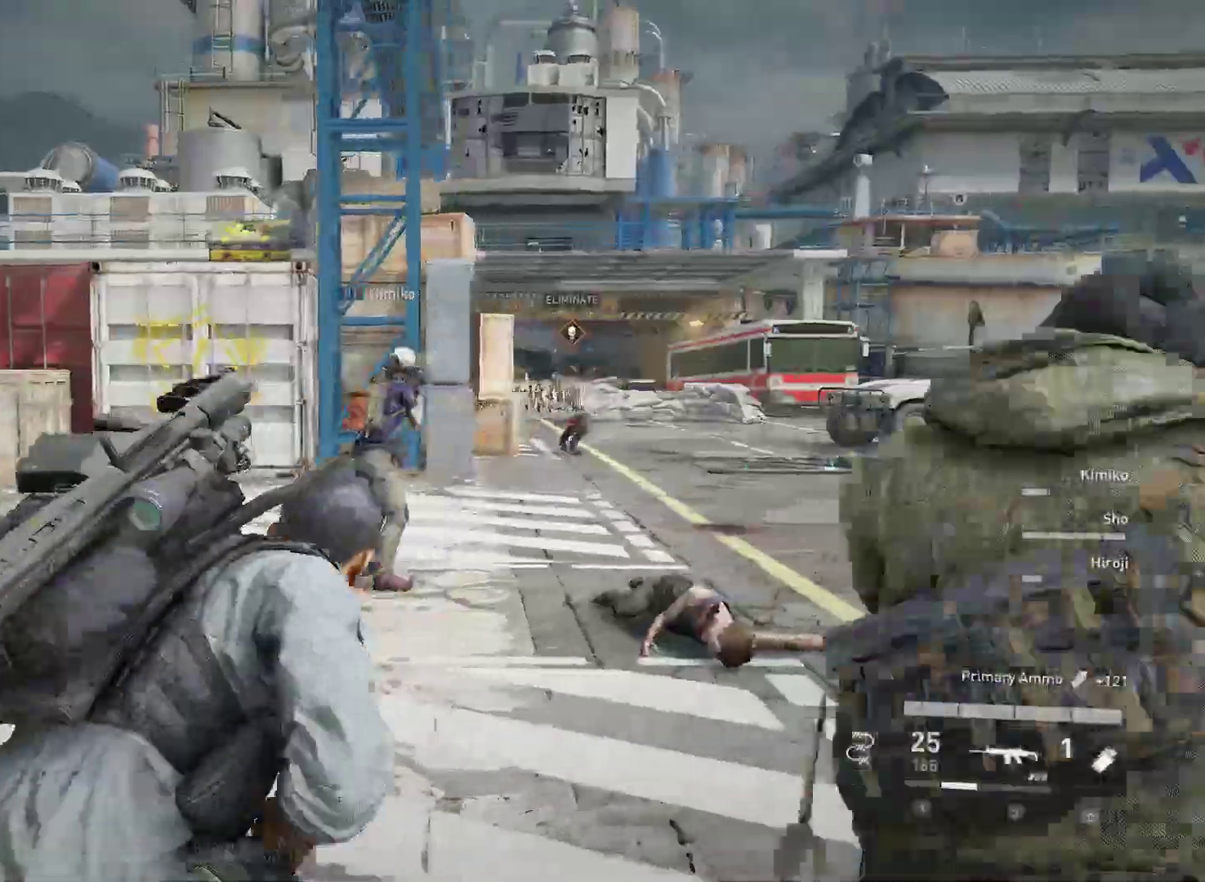
{"keys": ["d", "s"], "mouse": [], "mouse_move": "still", "events": [[100, "w", "up"], [150, "shift", "up"], [383, "s", "down"]]}
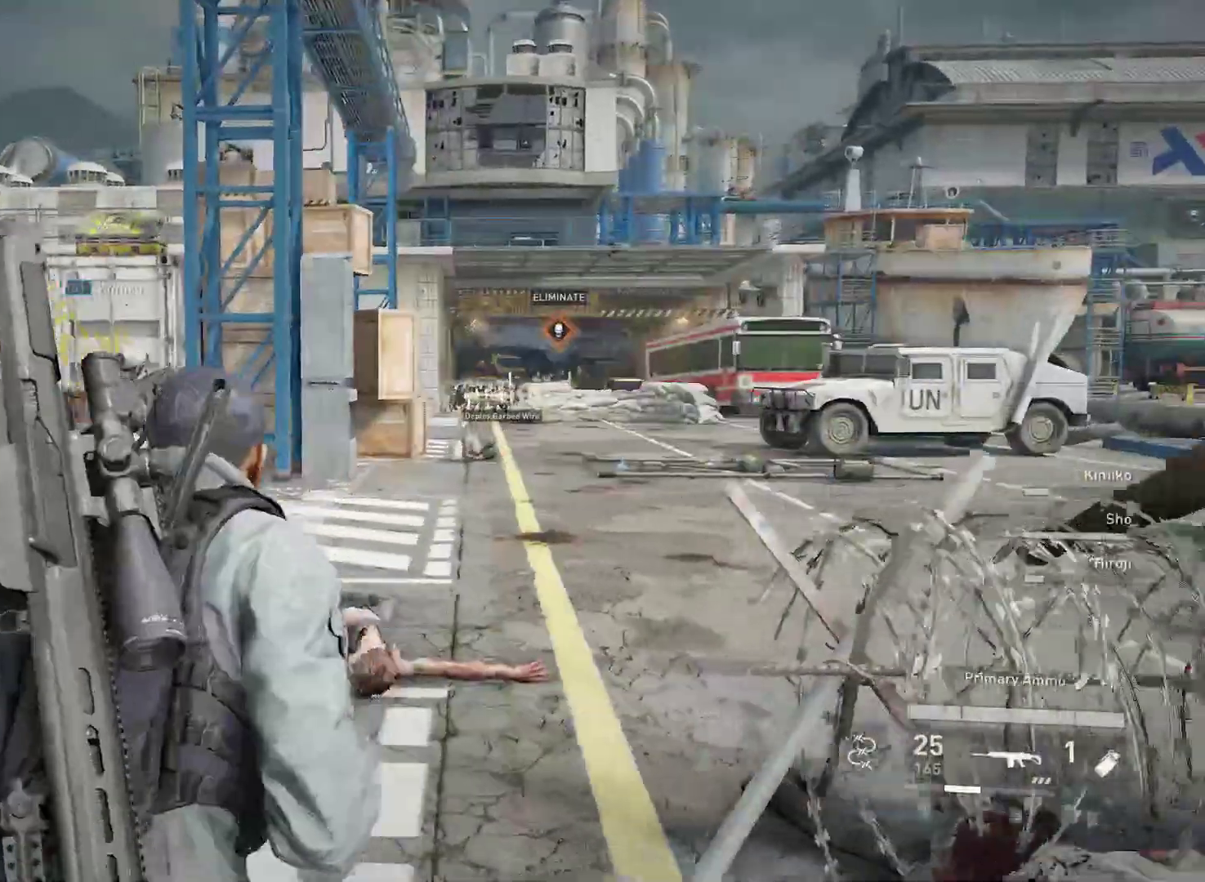
{"keys": ["d", "s"], "mouse": [], "mouse_move": "right", "events": []}
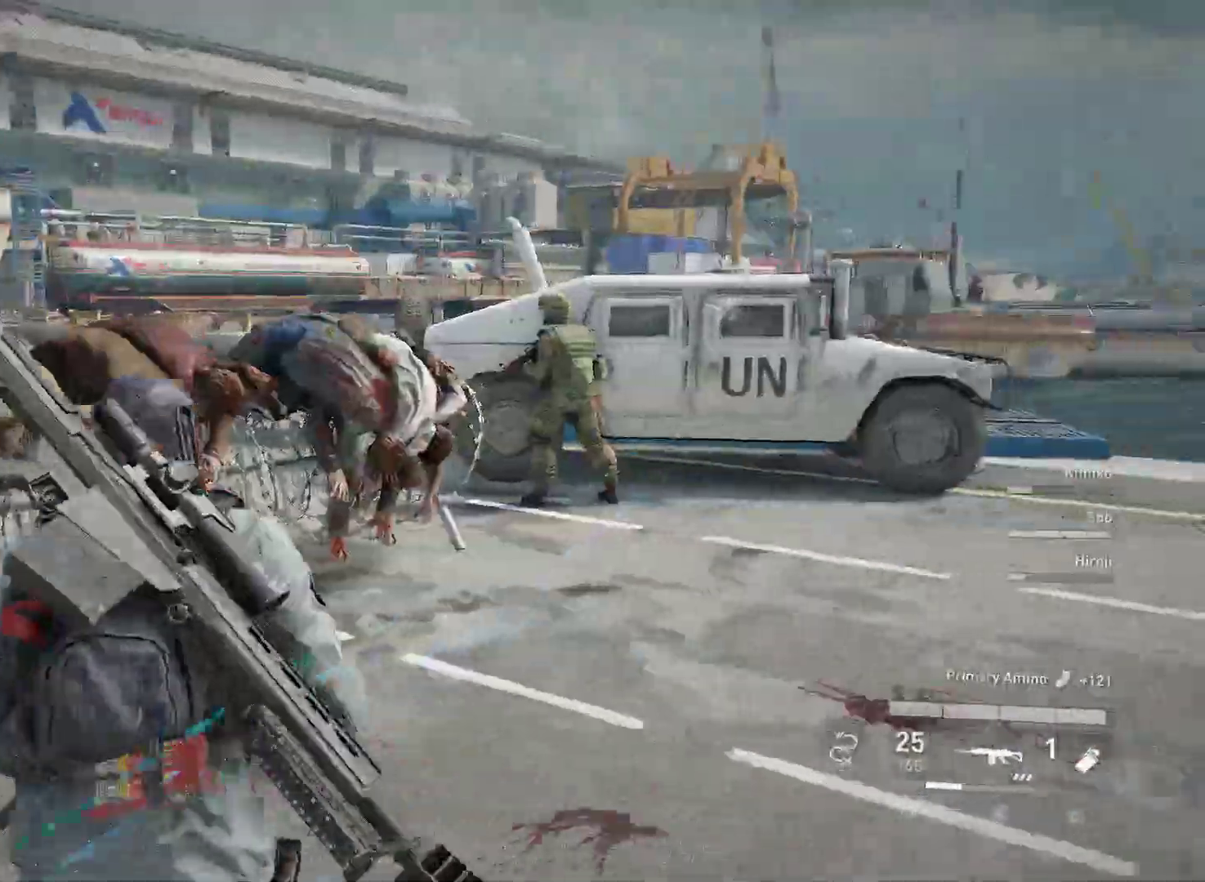
{"keys": ["w"], "mouse": [], "mouse_move": "still", "events": [[217, "s", "up"], [317, "w", "down"], [367, "d", "up"]]}
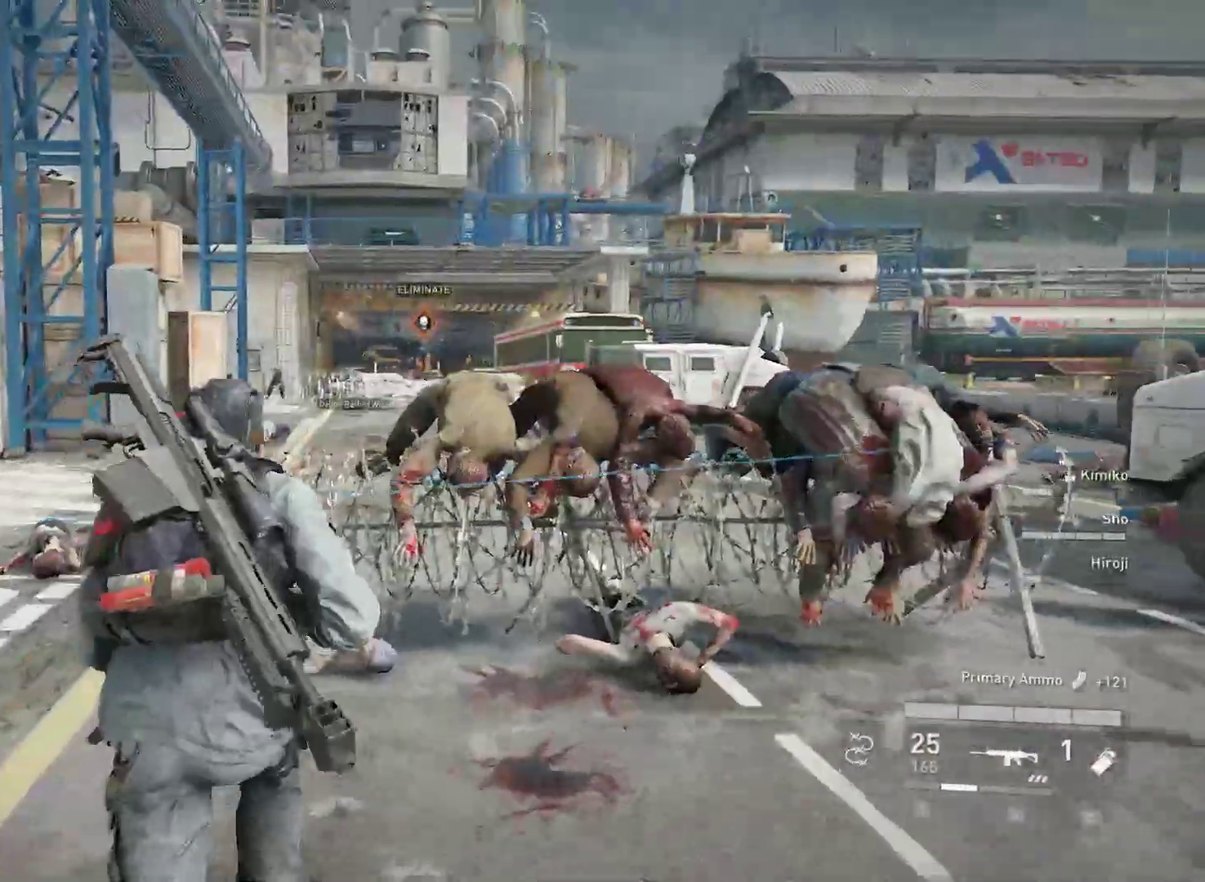
{"keys": ["a", "w"], "mouse": ["right"], "mouse_move": "still", "events": [[100, "a", "down"], [383, "mouse_right", "down"]]}
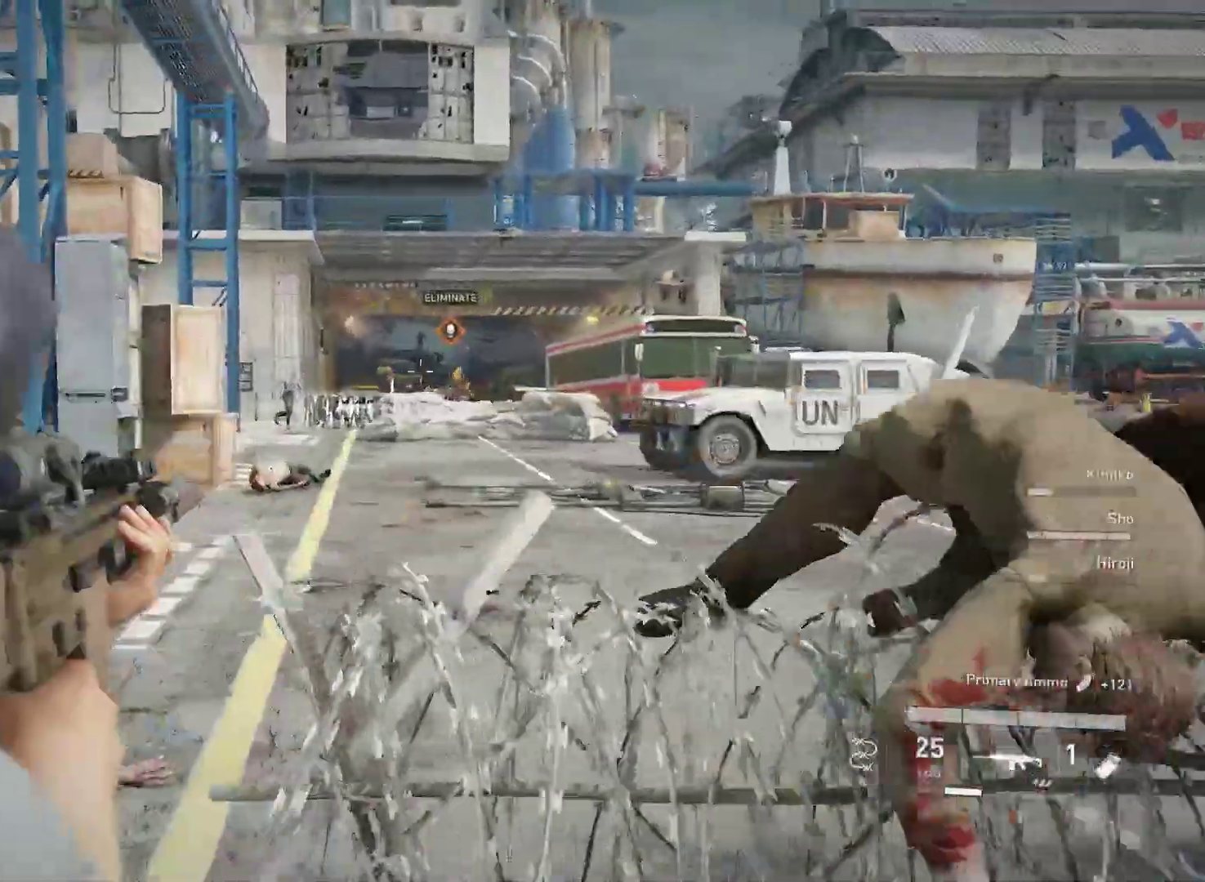
{"keys": [], "mouse": ["right"], "mouse_move": "still", "events": [[17, "a", "up"], [150, "mouse_left", "down"], [250, "w", "up"], [300, "mouse_left", "up"], [400, "mouse_left", "down"], [483, "mouse_left", "up"]]}
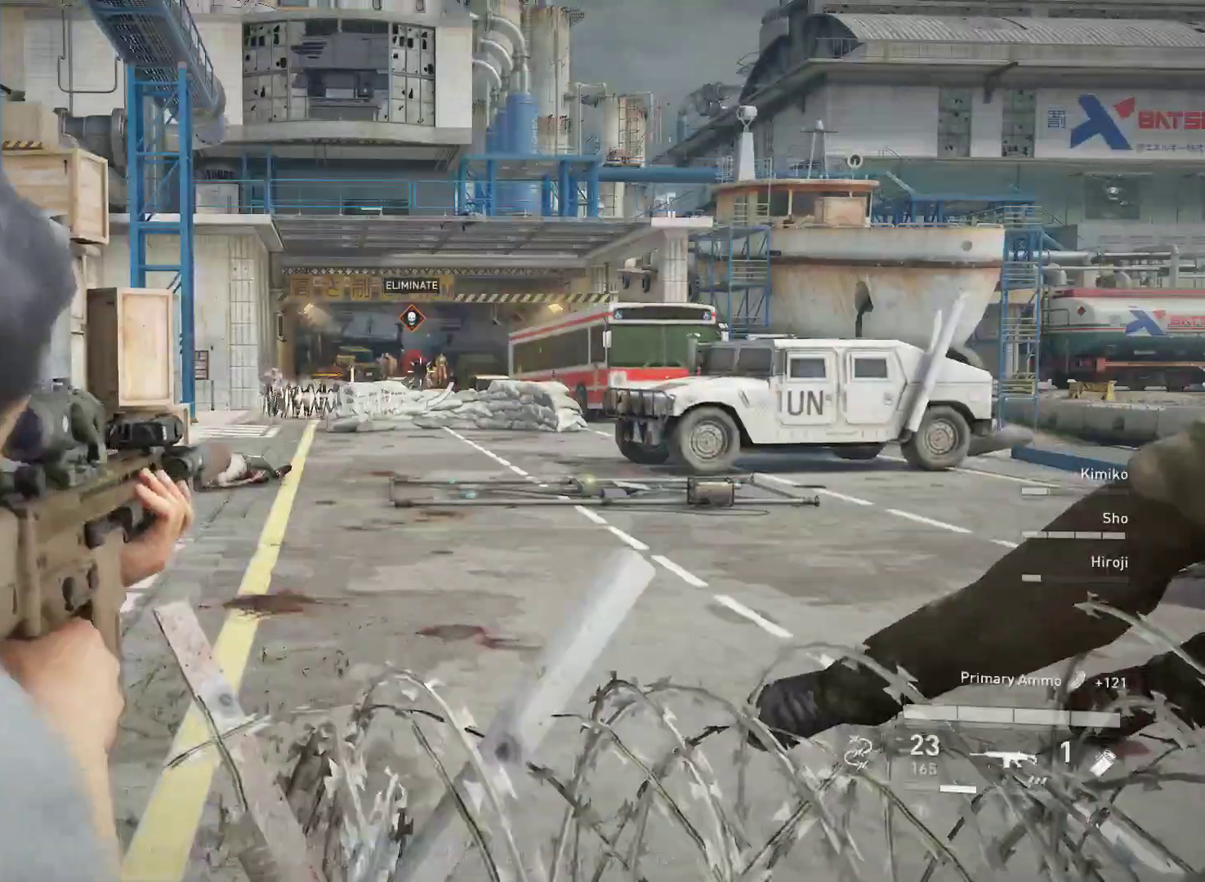
{"keys": [], "mouse": ["left", "right"], "mouse_move": "still", "events": [[83, "mouse_left", "down"], [133, "mouse_left", "up"], [217, "mouse_left", "down"], [317, "mouse_left", "up"], [367, "mouse_left", "down"], [450, "mouse_left", "up"], [500, "mouse_left", "down"]]}
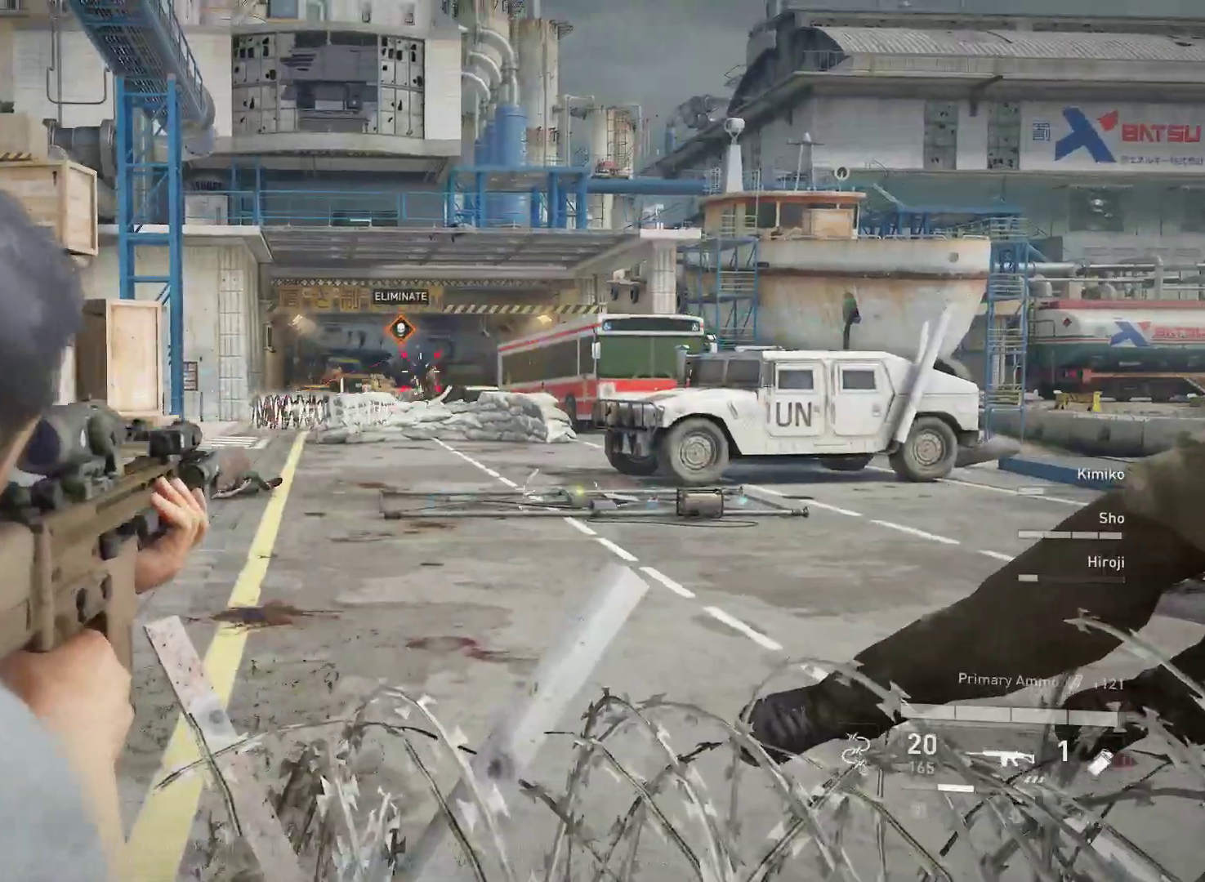
{"keys": [], "mouse": ["right"], "mouse_move": "still", "events": [[100, "mouse_left", "up"], [183, "mouse_left", "down"], [233, "mouse_left", "up"], [333, "mouse_left", "down"], [433, "mouse_left", "up"]]}
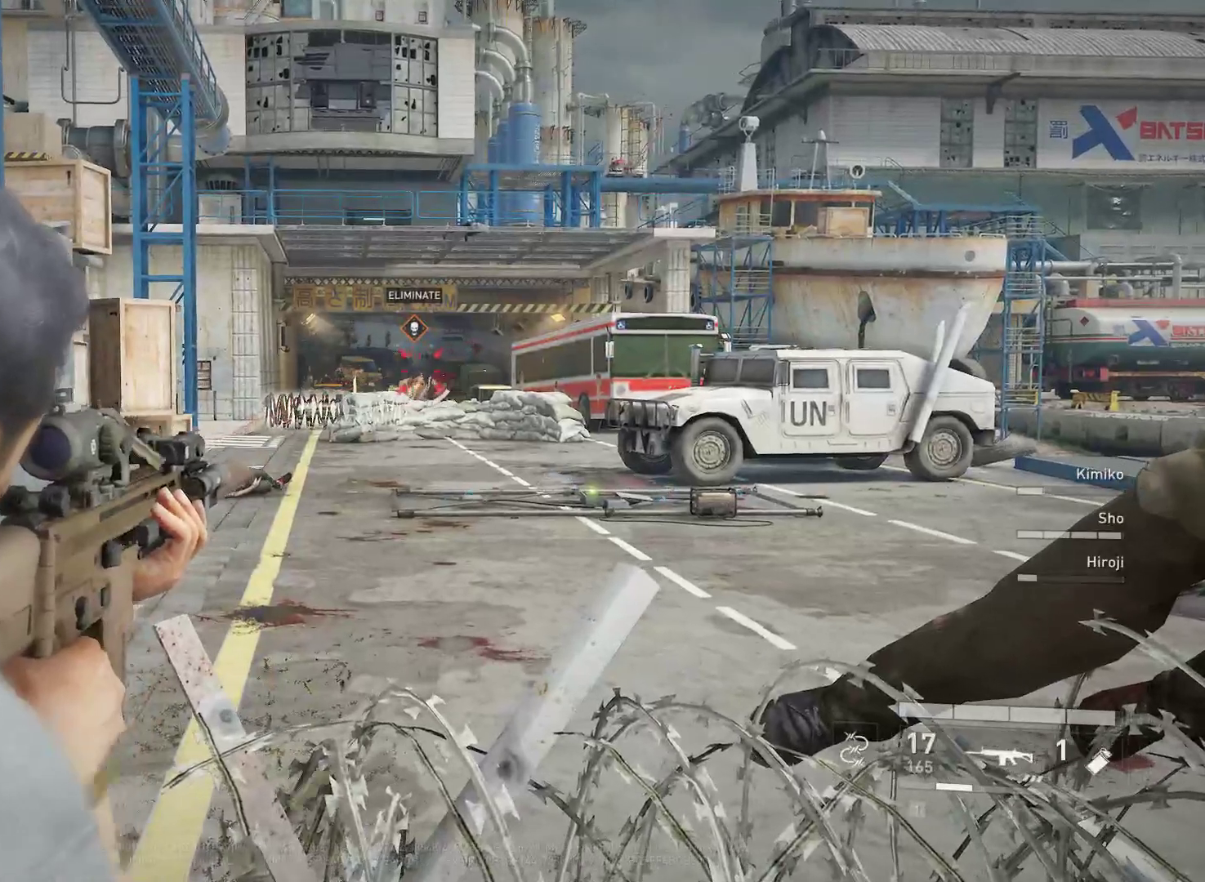
{"keys": [], "mouse": ["left", "right"], "mouse_move": "still", "events": [[117, "mouse_left", "down"], [200, "mouse_left", "up"], [300, "mouse_left", "down"], [350, "mouse_left", "up"], [483, "mouse_left", "down"]]}
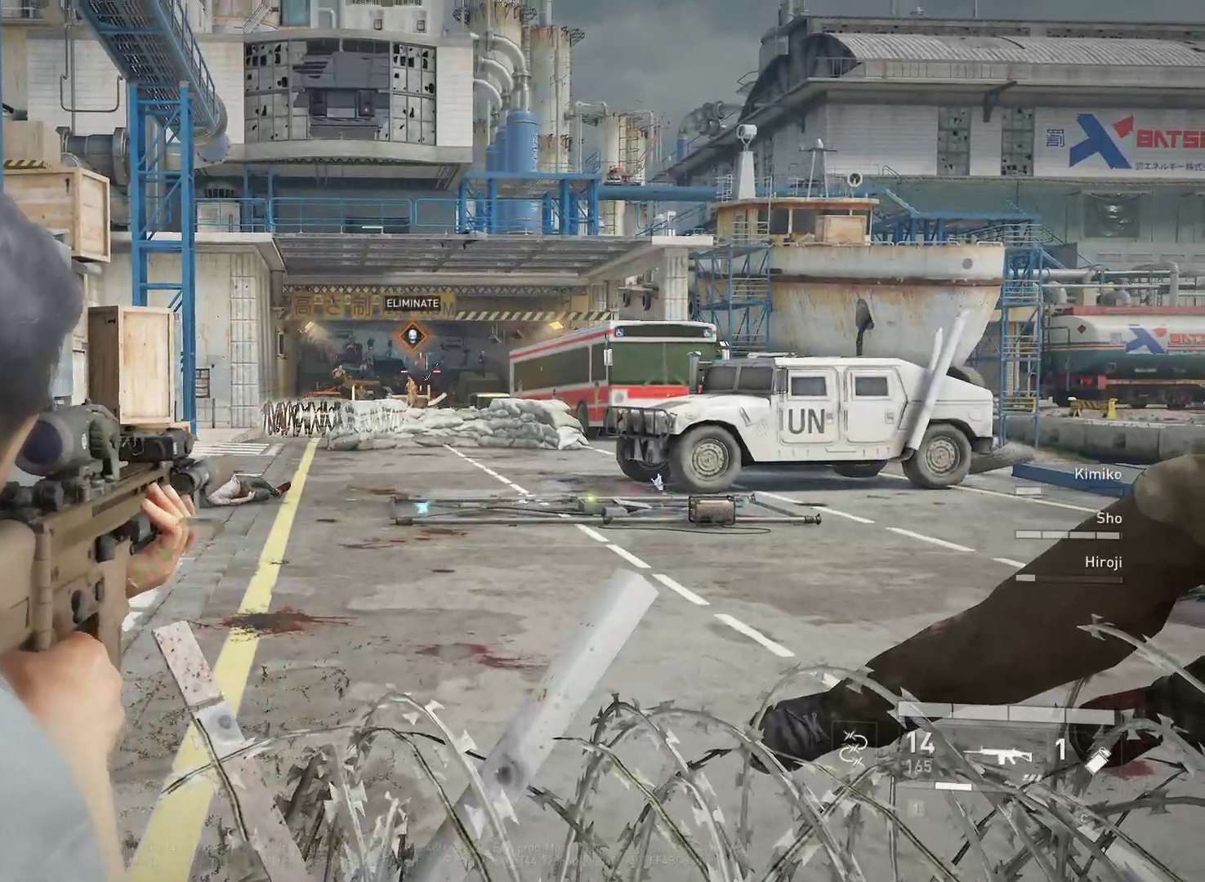
{"keys": [], "mouse": ["left", "right"], "mouse_move": "still", "events": [[83, "mouse_left", "up"], [133, "mouse_left", "down"], [217, "mouse_left", "up"], [317, "mouse_left", "down"], [400, "mouse_left", "up"], [450, "mouse_left", "down"]]}
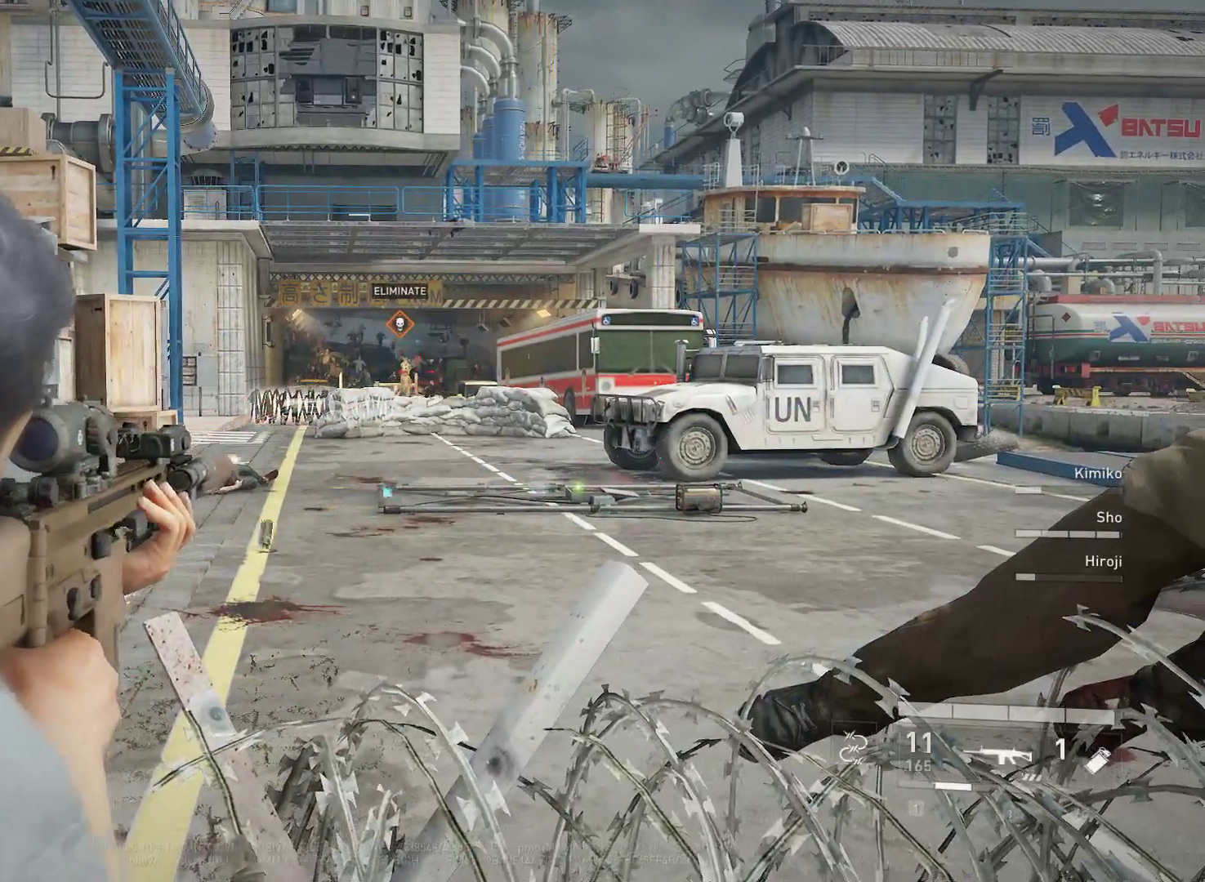
{"keys": [], "mouse": ["right"], "mouse_move": "still", "events": [[50, "mouse_left", "up"], [150, "mouse_left", "down"], [233, "mouse_left", "up"], [333, "mouse_left", "down"], [417, "mouse_left", "up"]]}
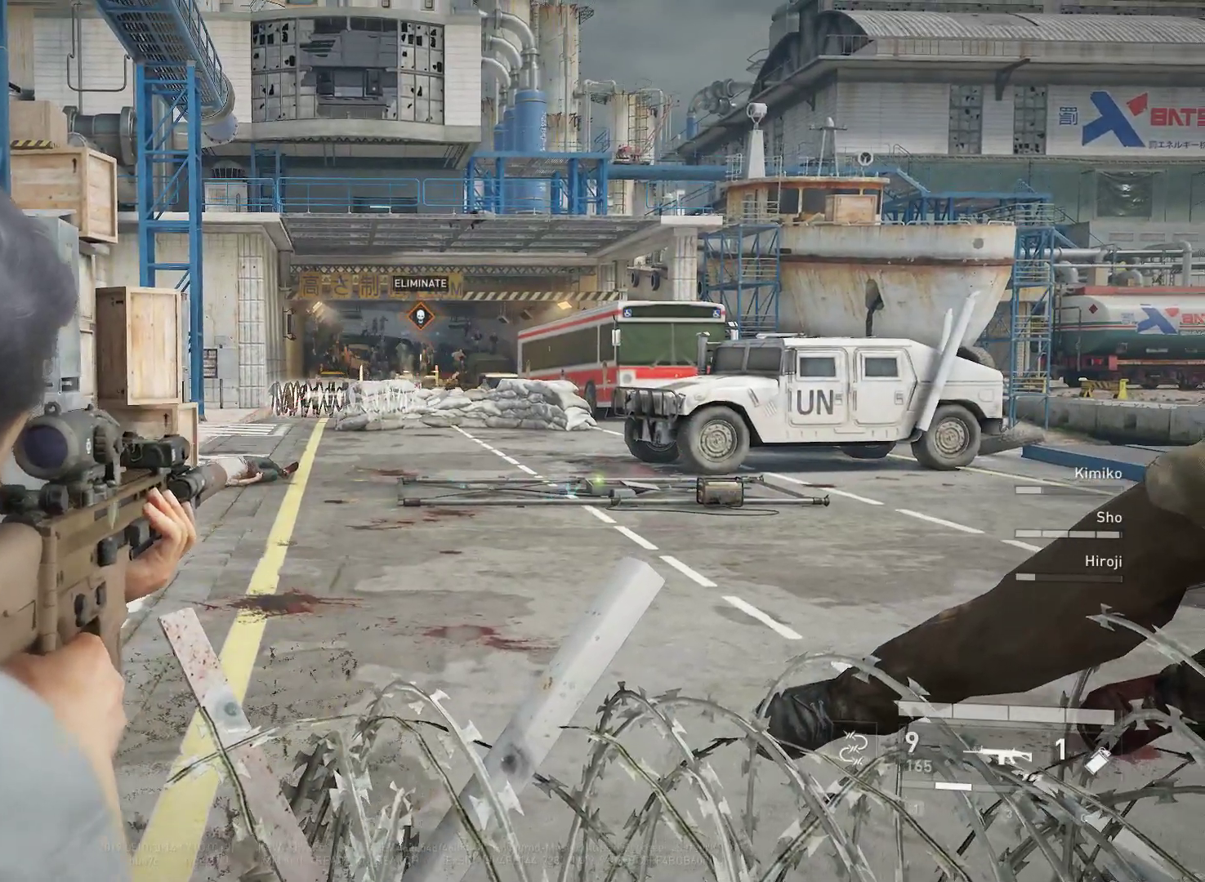
{"keys": [], "mouse": ["right"], "mouse_move": "still", "events": [[17, "mouse_left", "down"], [117, "mouse_left", "up"], [350, "mouse_left", "down"], [433, "mouse_left", "up"]]}
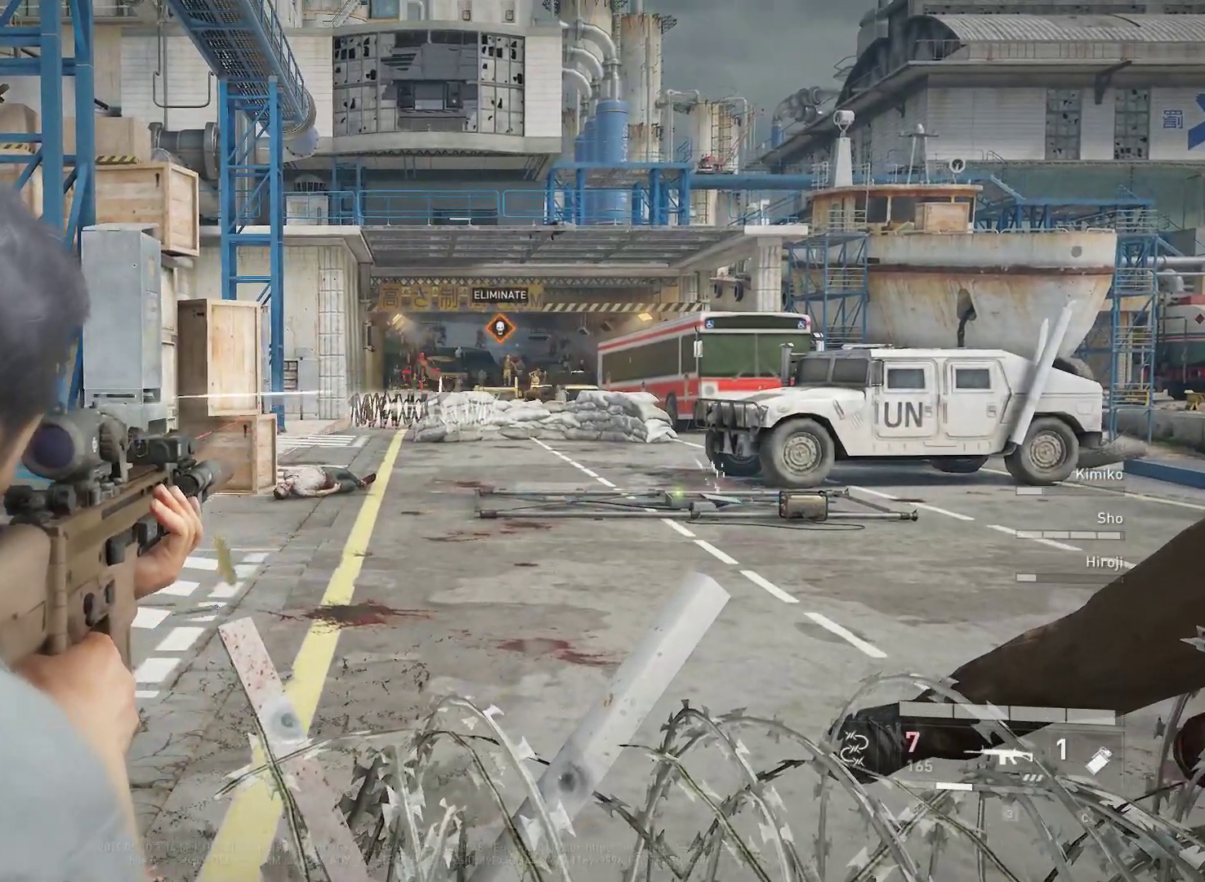
{"keys": [], "mouse": ["right"], "mouse_move": "still", "events": [[33, "mouse_left", "down"], [133, "mouse_left", "up"], [217, "mouse_left", "down"], [267, "mouse_left", "up"], [367, "mouse_left", "down"], [450, "mouse_left", "up"]]}
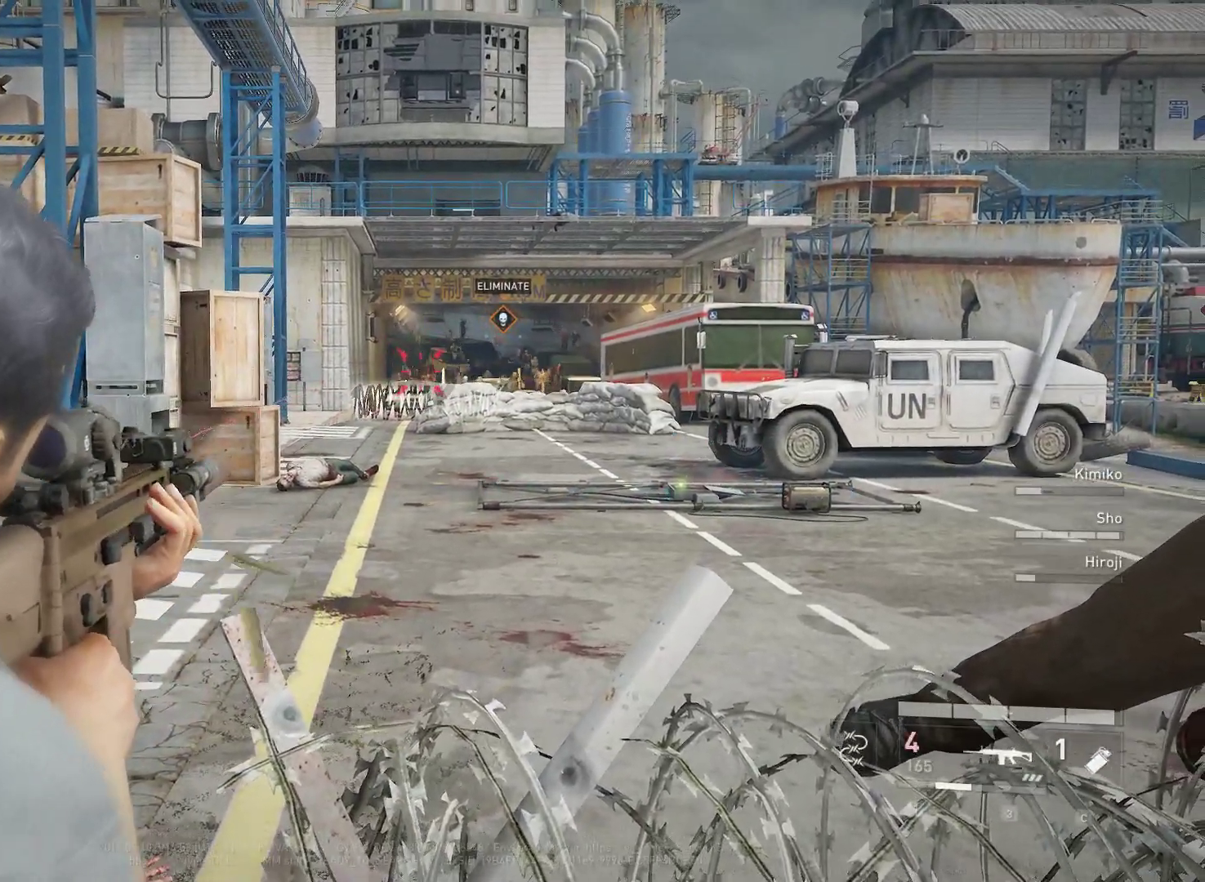
{"keys": [], "mouse": ["right"], "mouse_move": "right", "events": [[50, "mouse_left", "down"], [100, "mouse_left", "up"], [183, "mouse_left", "down"], [283, "mouse_left", "up"], [383, "mouse_left", "down"], [417, "mouse_left", "up"]]}
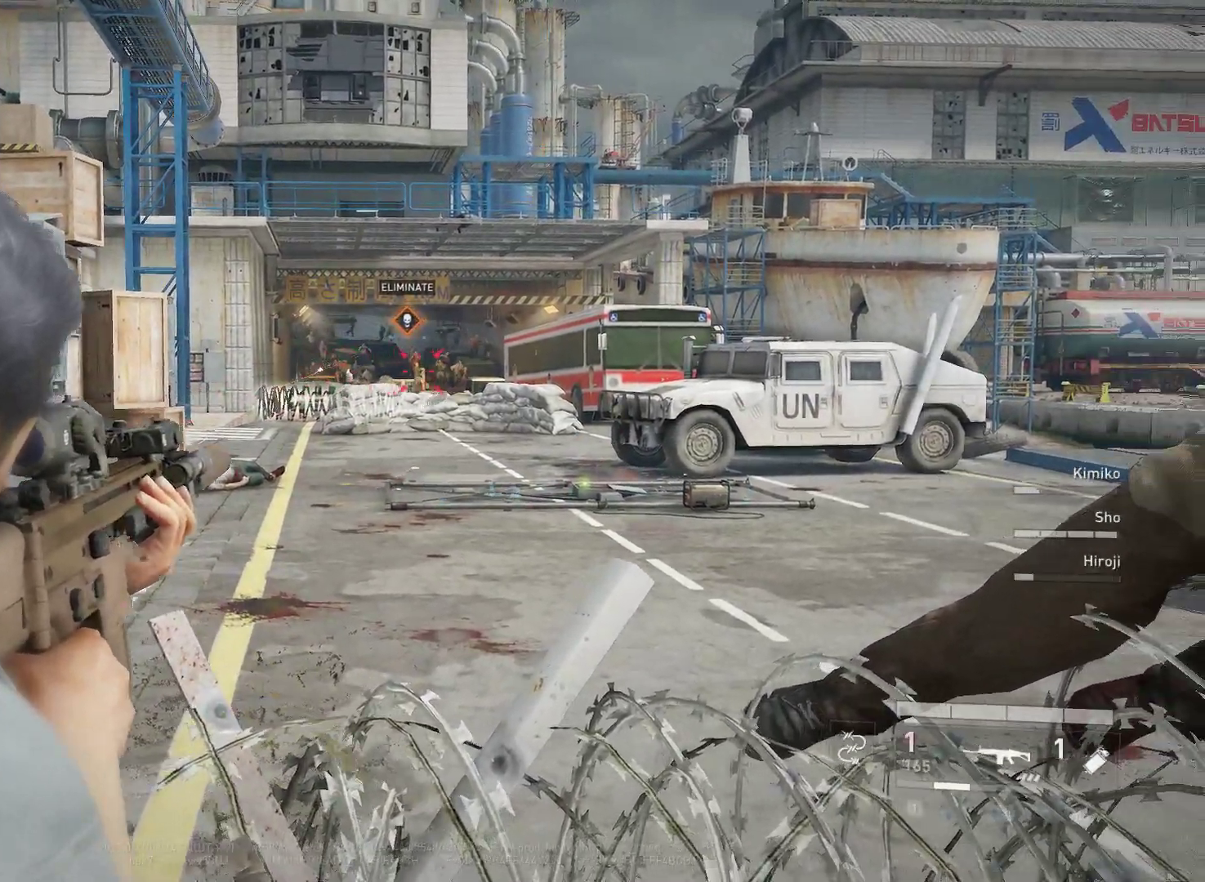
{"keys": [], "mouse": ["right"], "mouse_move": "still", "events": [[67, "mouse_left", "down"], [150, "mouse_left", "up"], [250, "mouse_left", "down"], [300, "mouse_left", "up"], [400, "mouse_left", "down"], [483, "mouse_left", "up"]]}
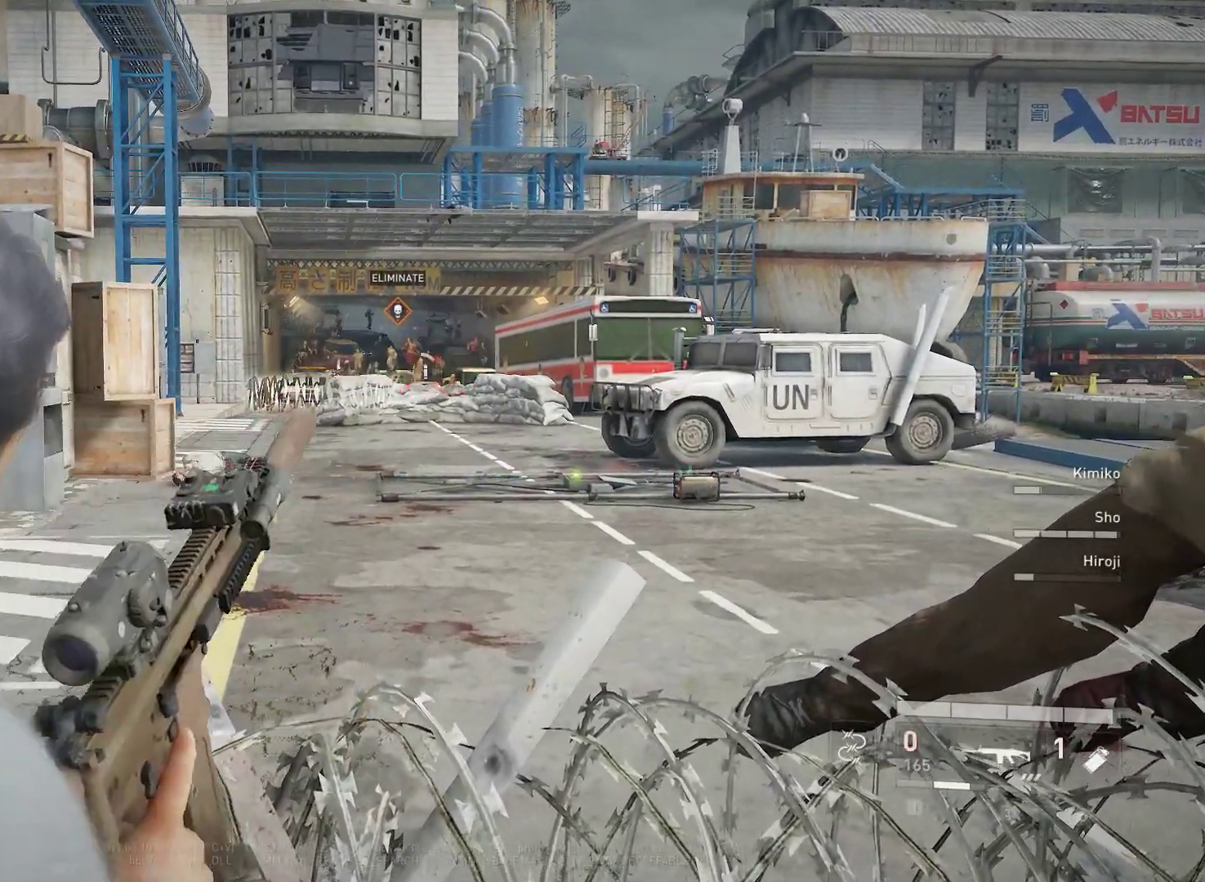
{"keys": [], "mouse": ["right"], "mouse_move": "still", "events": [[83, "mouse_left", "down"], [167, "mouse_left", "up"]]}
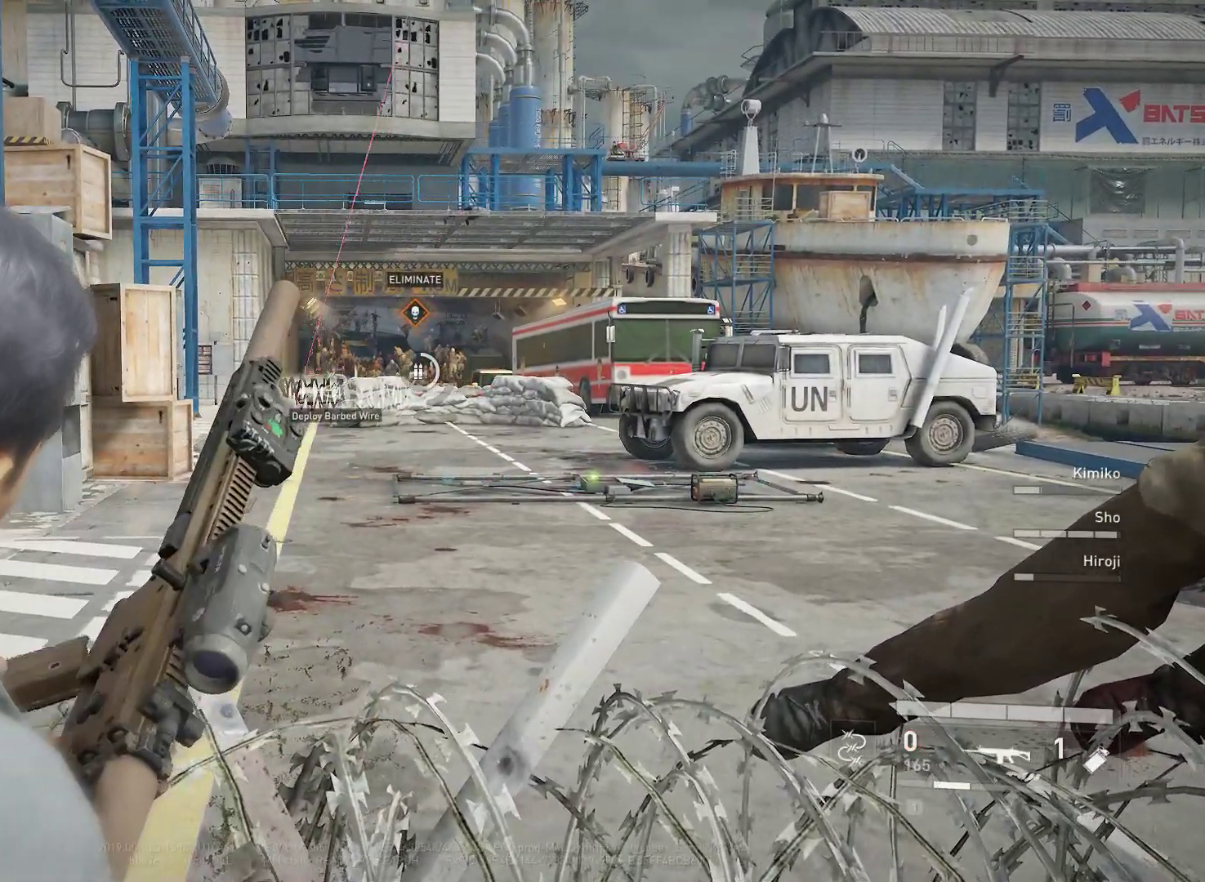
{"keys": [], "mouse": ["left", "right"], "mouse_move": "still", "events": [[50, "mouse_left", "down"], [150, "mouse_left", "up"], [233, "mouse_left", "down"], [333, "mouse_left", "up"], [433, "mouse_left", "down"]]}
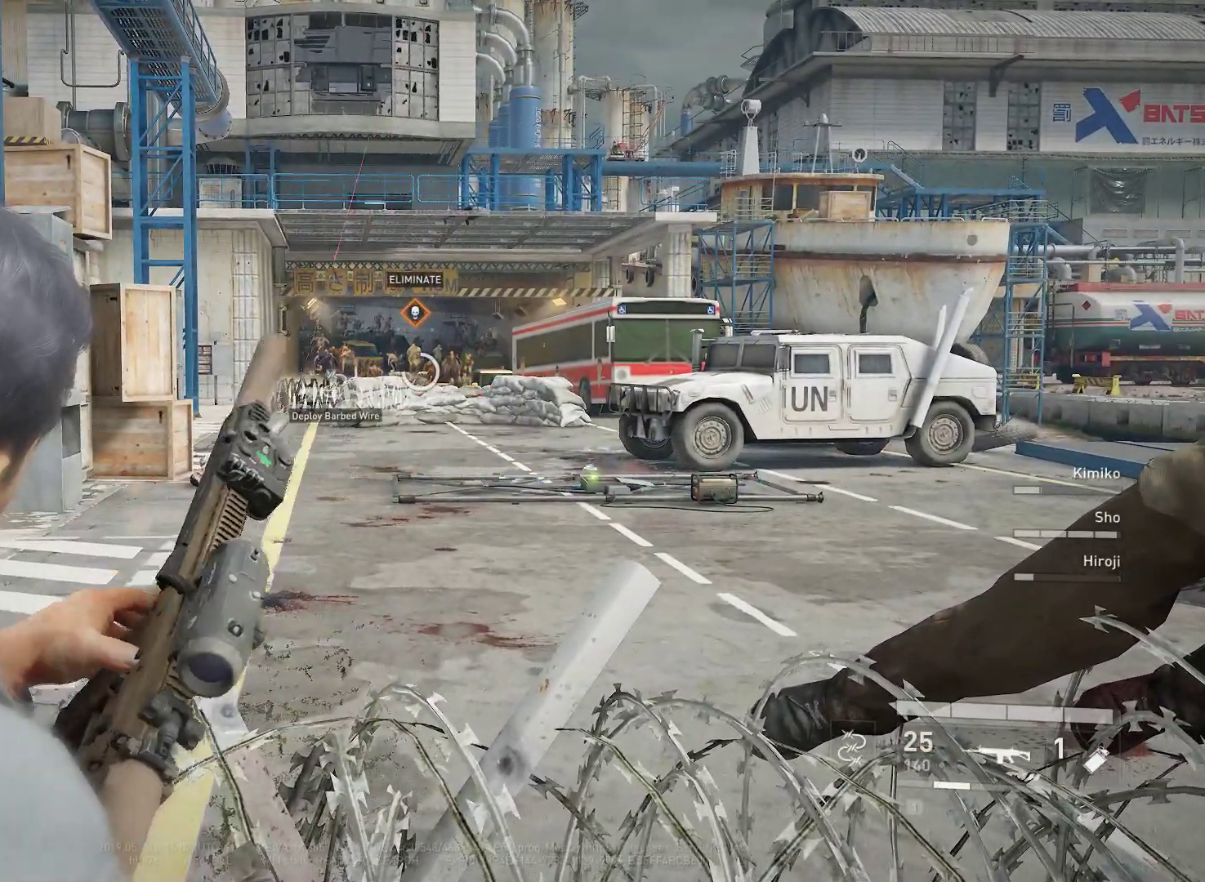
{"keys": [], "mouse": ["right"], "mouse_move": "still", "events": [[17, "mouse_left", "up"], [117, "mouse_left", "down"], [167, "mouse_left", "up"], [250, "mouse_left", "down"], [350, "mouse_left", "up"], [433, "mouse_left", "down"], [483, "mouse_left", "up"]]}
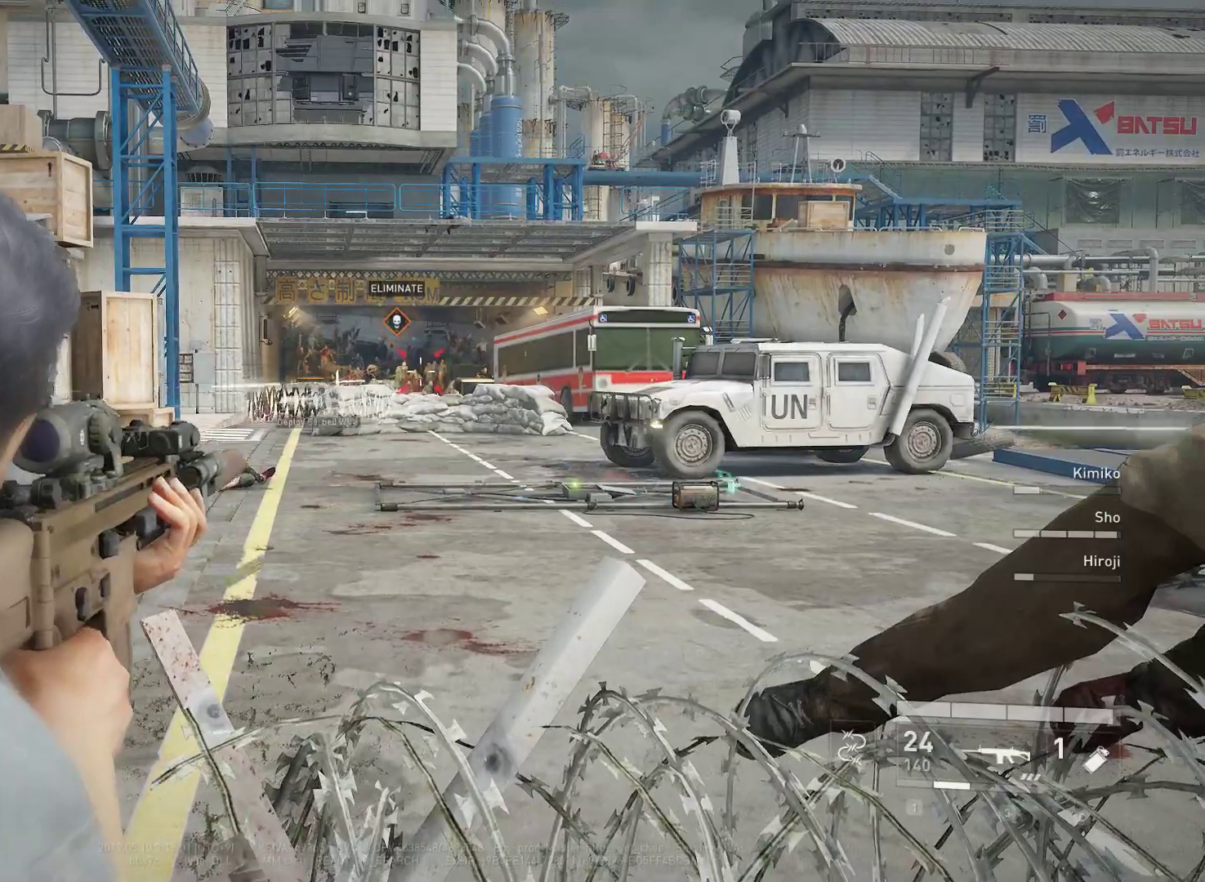
{"keys": [], "mouse": ["right"], "mouse_move": "still", "events": [[83, "mouse_left", "down"], [133, "mouse_left", "up"], [217, "mouse_left", "down"], [317, "mouse_left", "up"], [417, "mouse_left", "down"], [450, "mouse_left", "up"]]}
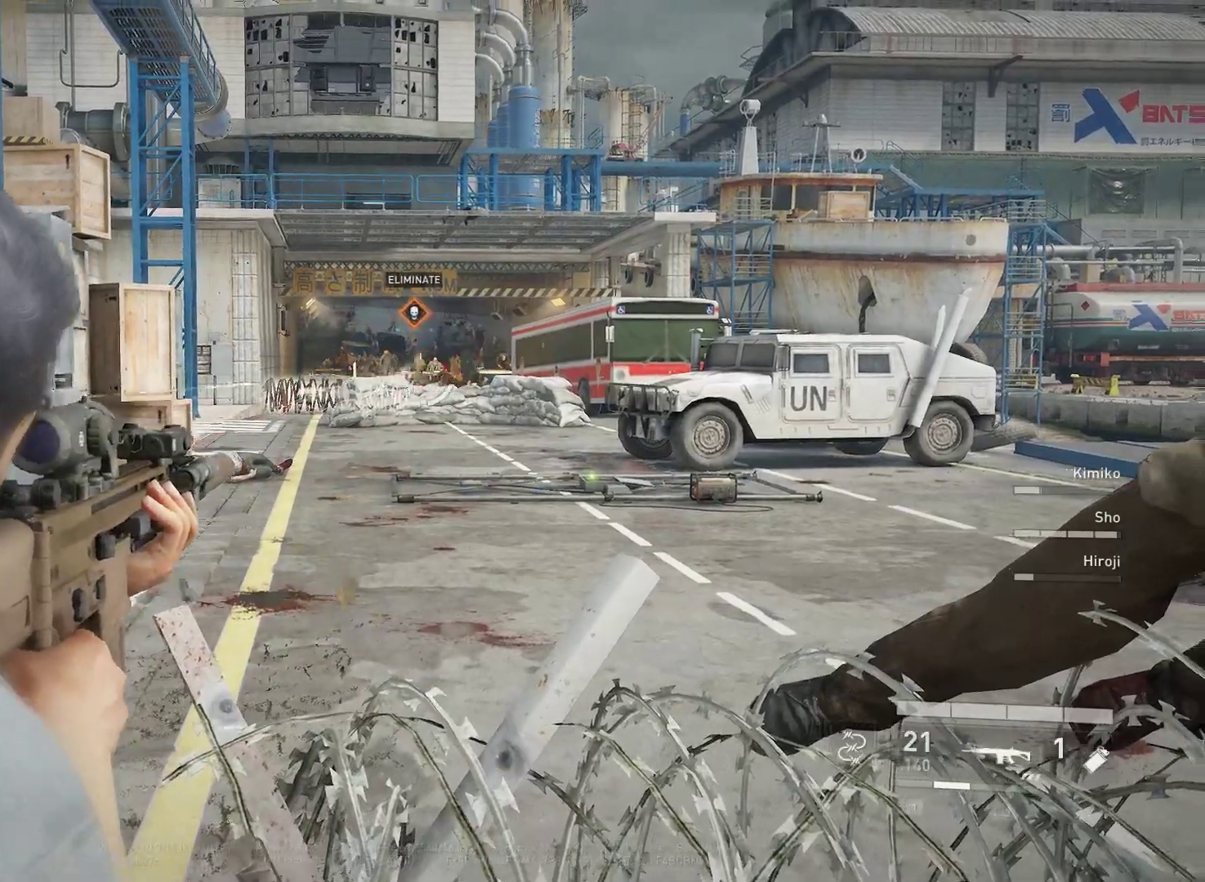
{"keys": [], "mouse": ["right"], "mouse_move": "still", "events": [[50, "mouse_left", "down"], [133, "mouse_left", "up"], [233, "mouse_left", "down"], [283, "mouse_left", "up"], [383, "mouse_left", "down"], [467, "mouse_left", "up"]]}
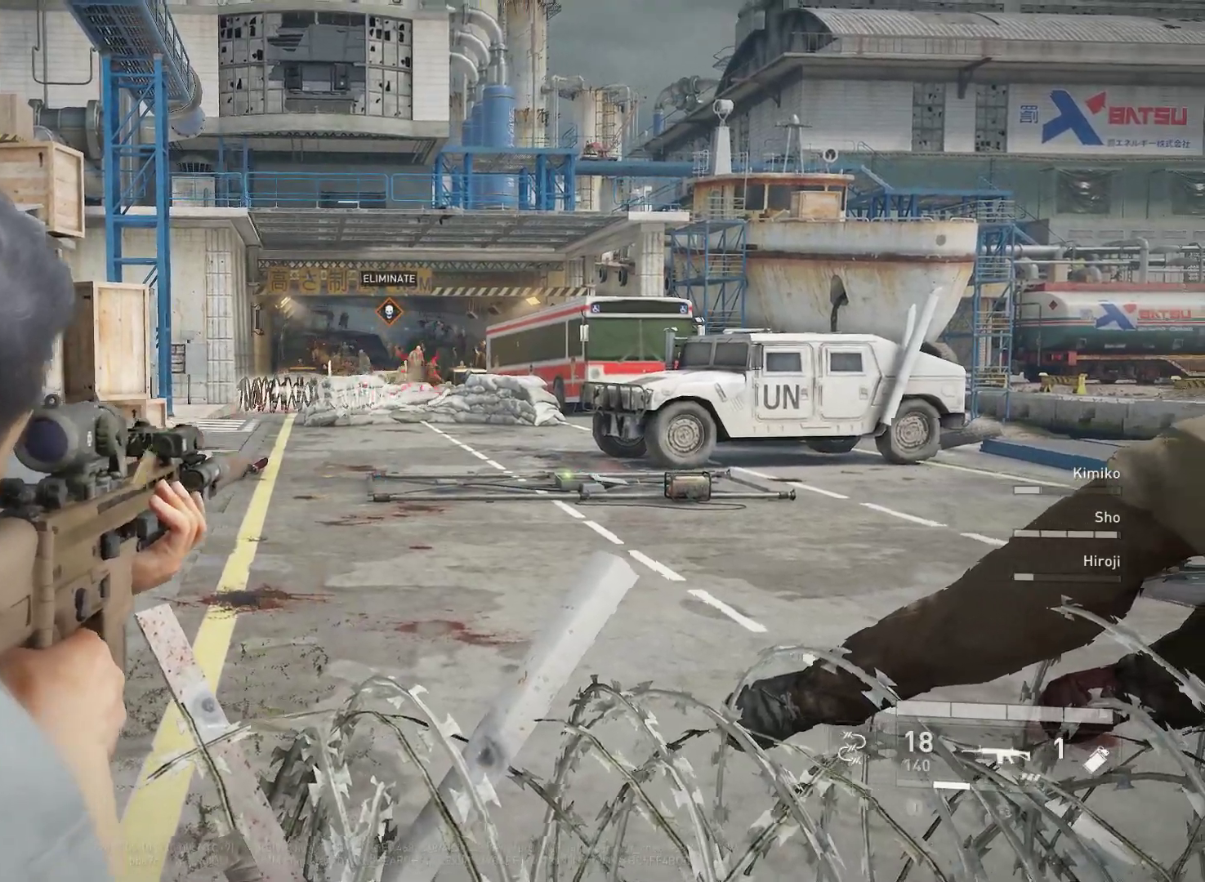
{"keys": [], "mouse": ["right"], "mouse_move": "still", "events": [[67, "mouse_left", "down"], [117, "mouse_left", "up"], [200, "mouse_left", "down"], [250, "mouse_left", "up"], [350, "mouse_left", "down"], [433, "mouse_left", "up"]]}
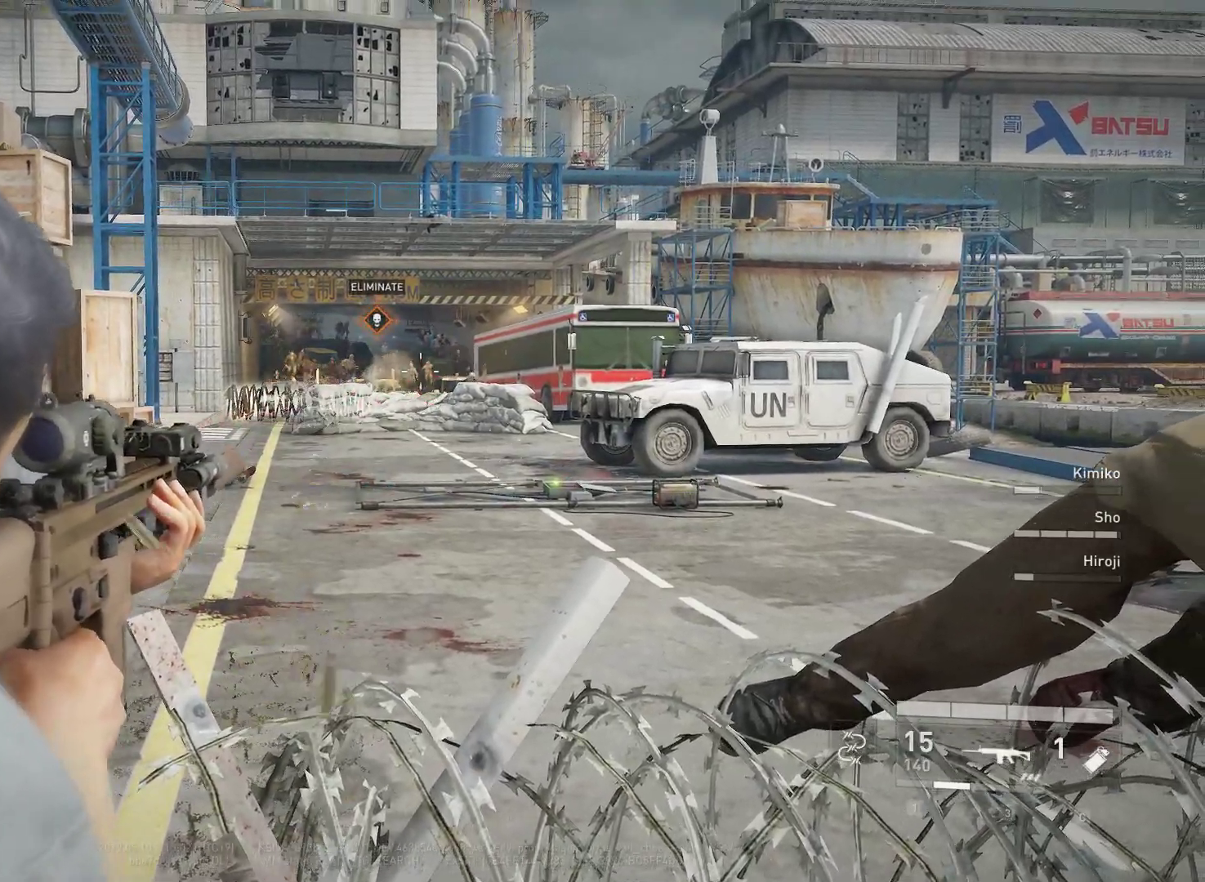
{"keys": [], "mouse": ["left", "right"], "mouse_move": "left", "events": [[33, "mouse_left", "down"], [133, "mouse_left", "up"], [167, "mouse_left", "down"], [267, "mouse_left", "up"], [367, "mouse_left", "down"], [400, "mouse_left", "up"], [500, "mouse_left", "down"]]}